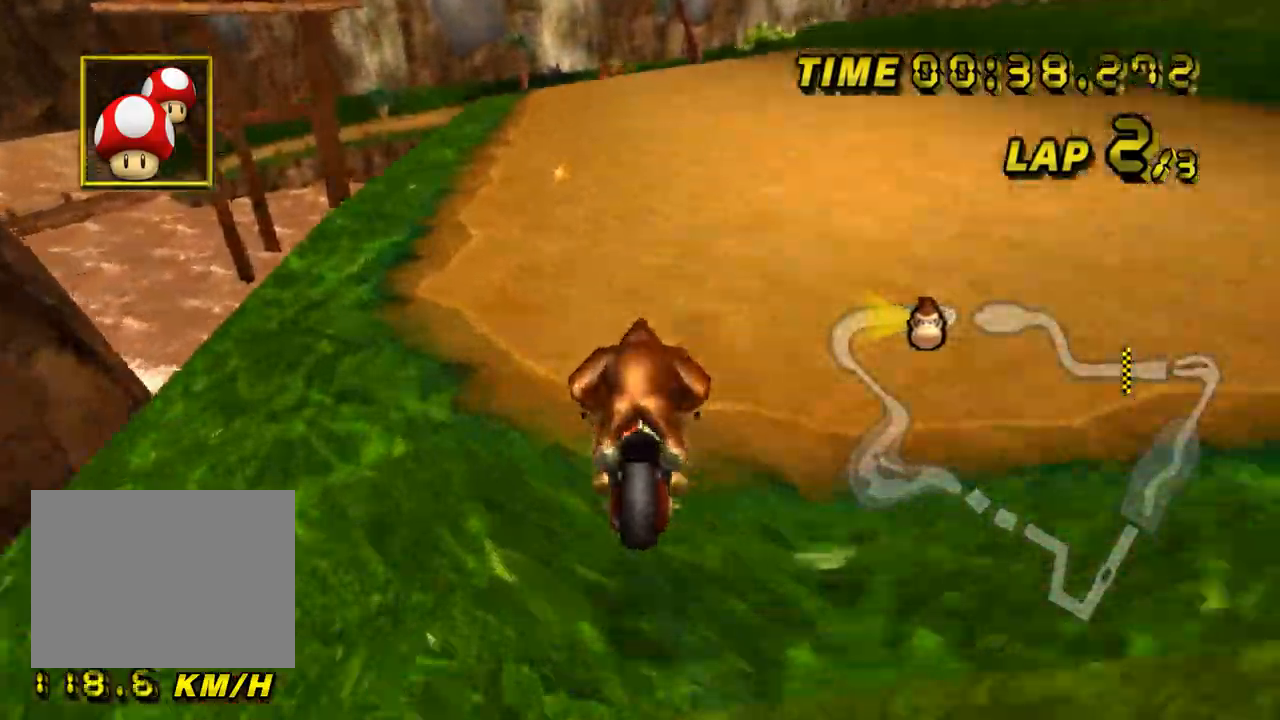
Gameplay with a controller (Nintendo layout); each line is a JSON object with the inputs held at the frame after it. "events" lists button and stick changes between this image and that frame as [ms after this image, input, new state], when the widget could be followed in between. Not read: B L3 R3 X Y Z.
{"buttons": ["A"], "left_stick": "left", "events": [[34, "left_stick", "up-left"], [150, "DPAD_UP", "down"], [167, "DPAD_UP", "up"], [234, "left_stick", "center"], [250, "DPAD_UP", "down"], [267, "DPAD_UP", "up"], [367, "DPAD_UP", "down"], [384, "DPAD_UP", "up"], [417, "left_stick", "left"]]}
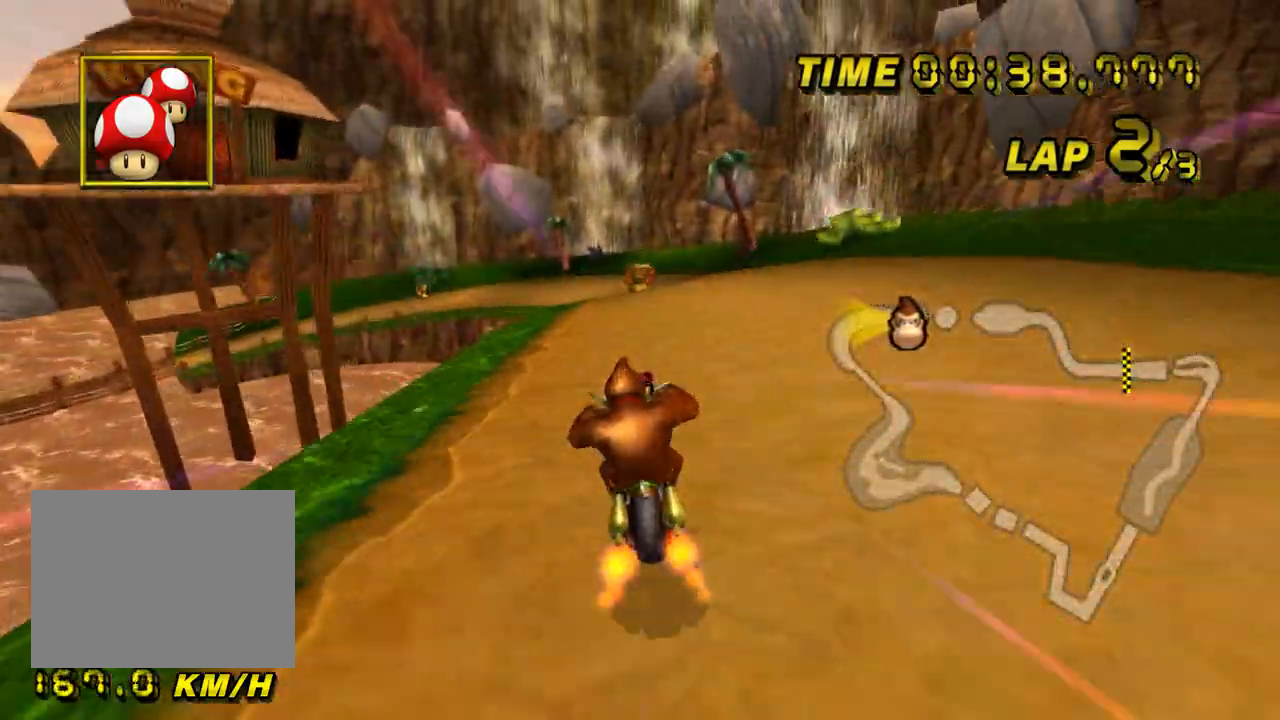
{"buttons": ["A", "R1"], "left_stick": "left", "events": [[400, "R1", "down"]]}
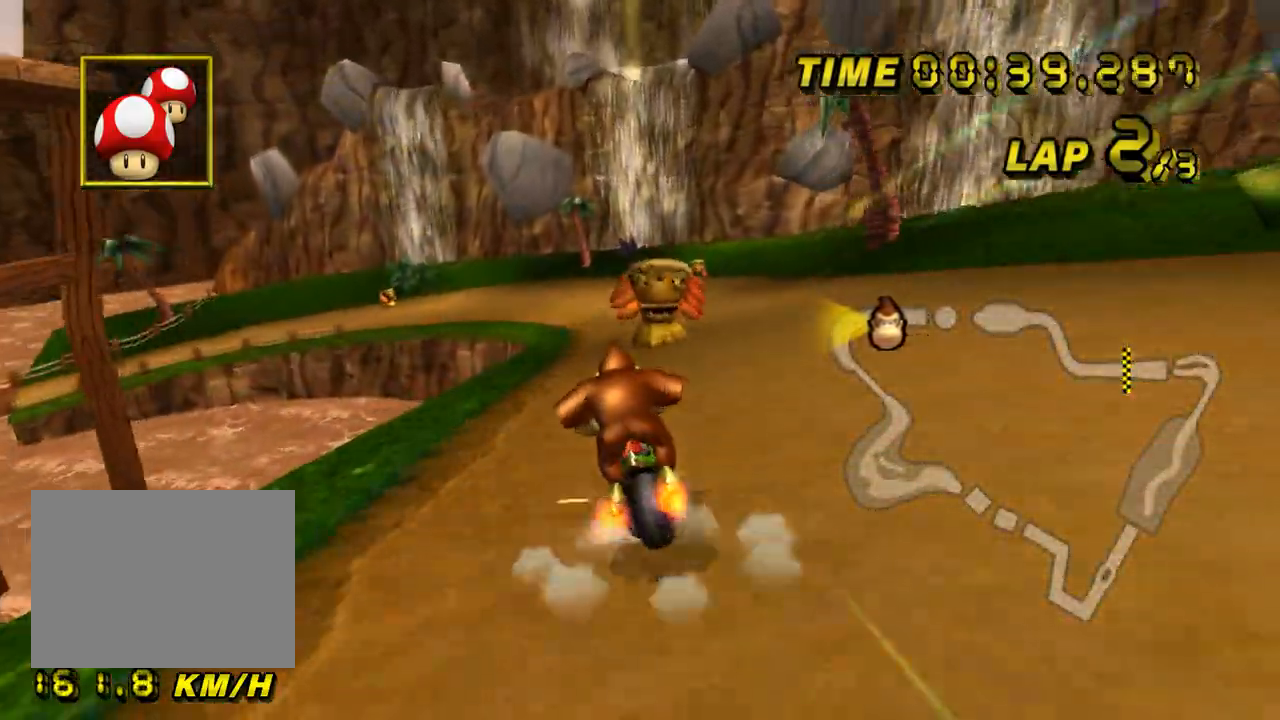
{"buttons": ["A"], "left_stick": "center", "events": [[184, "R1", "up"], [217, "left_stick", "center"], [334, "left_stick", "left"], [467, "left_stick", "center"]]}
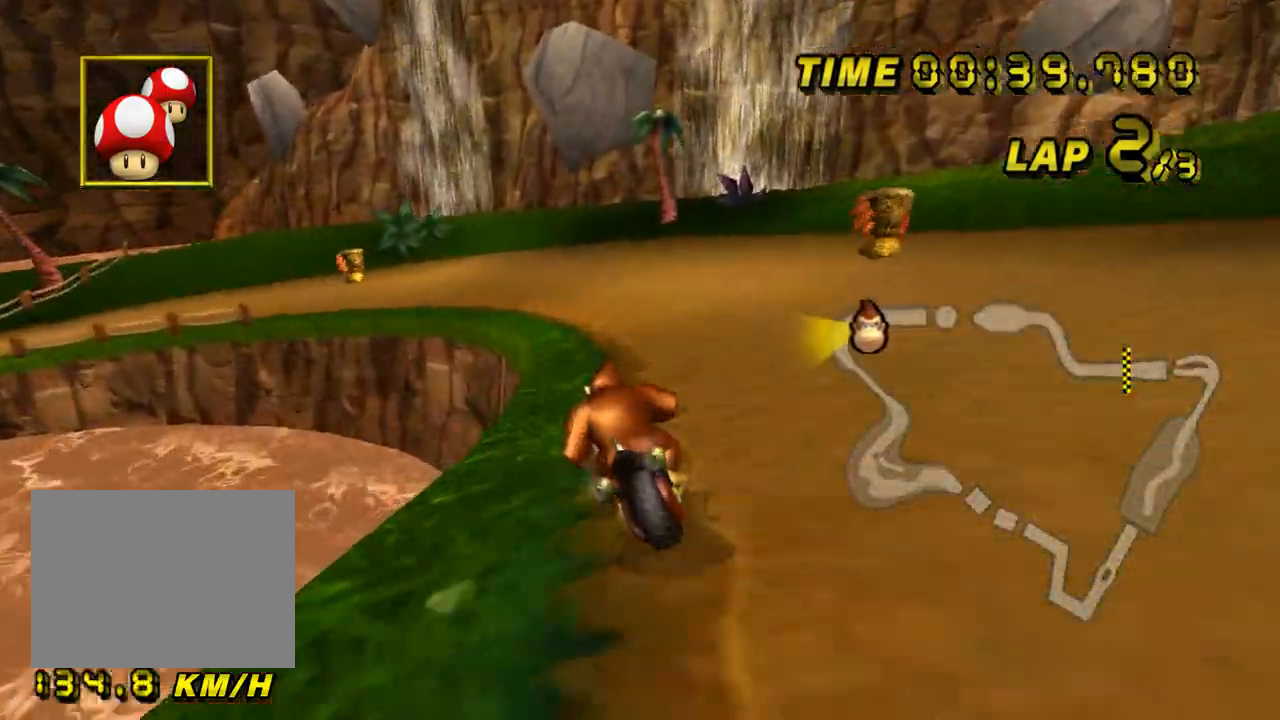
{"buttons": ["A", "R1"], "left_stick": "up-left", "events": [[33, "DPAD_UP", "down"], [50, "DPAD_UP", "up"], [66, "R1", "down"], [166, "left_stick", "left"], [400, "left_stick", "up-left"]]}
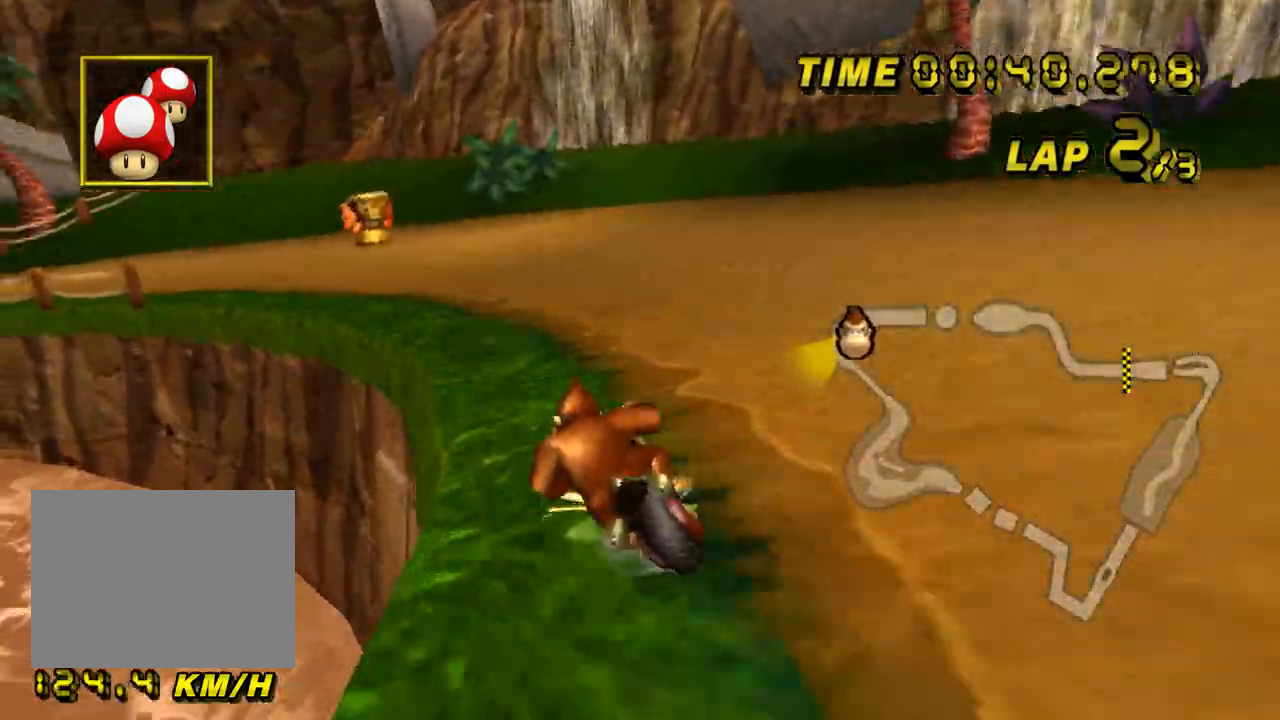
{"buttons": ["A", "R1"], "left_stick": "up-left", "events": []}
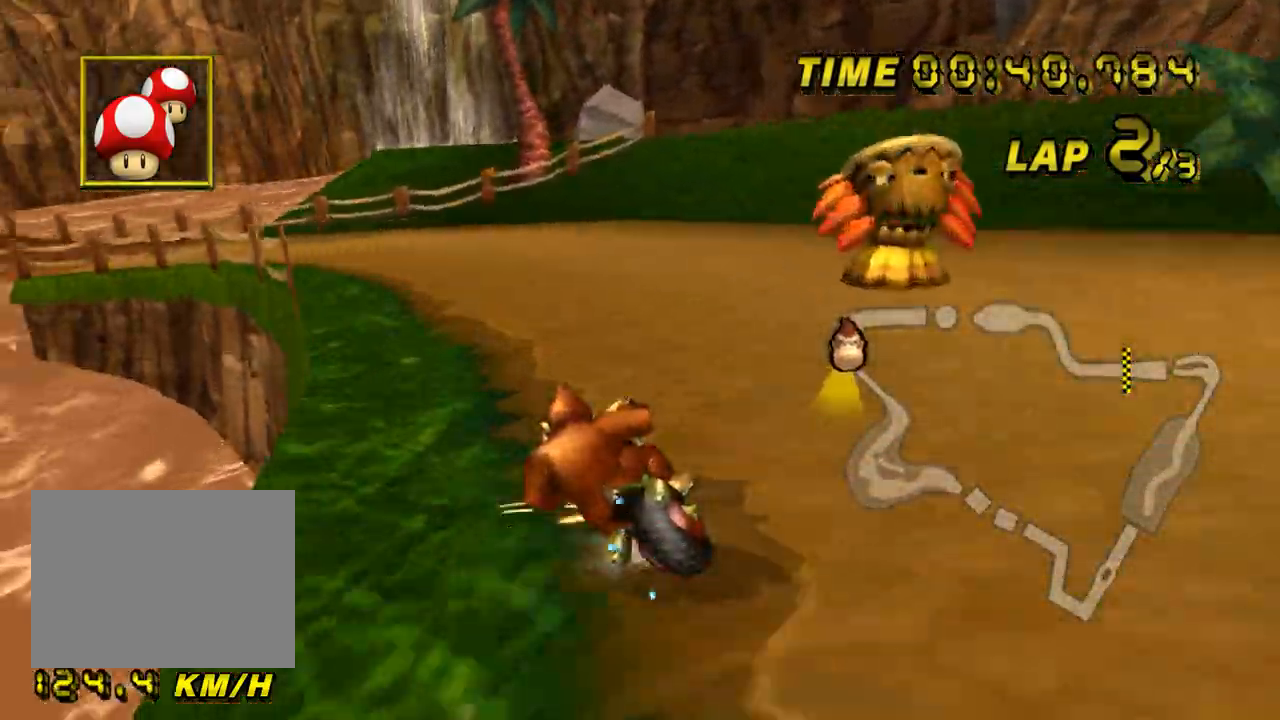
{"buttons": ["A", "R1"], "left_stick": "left", "events": [[433, "left_stick", "left"]]}
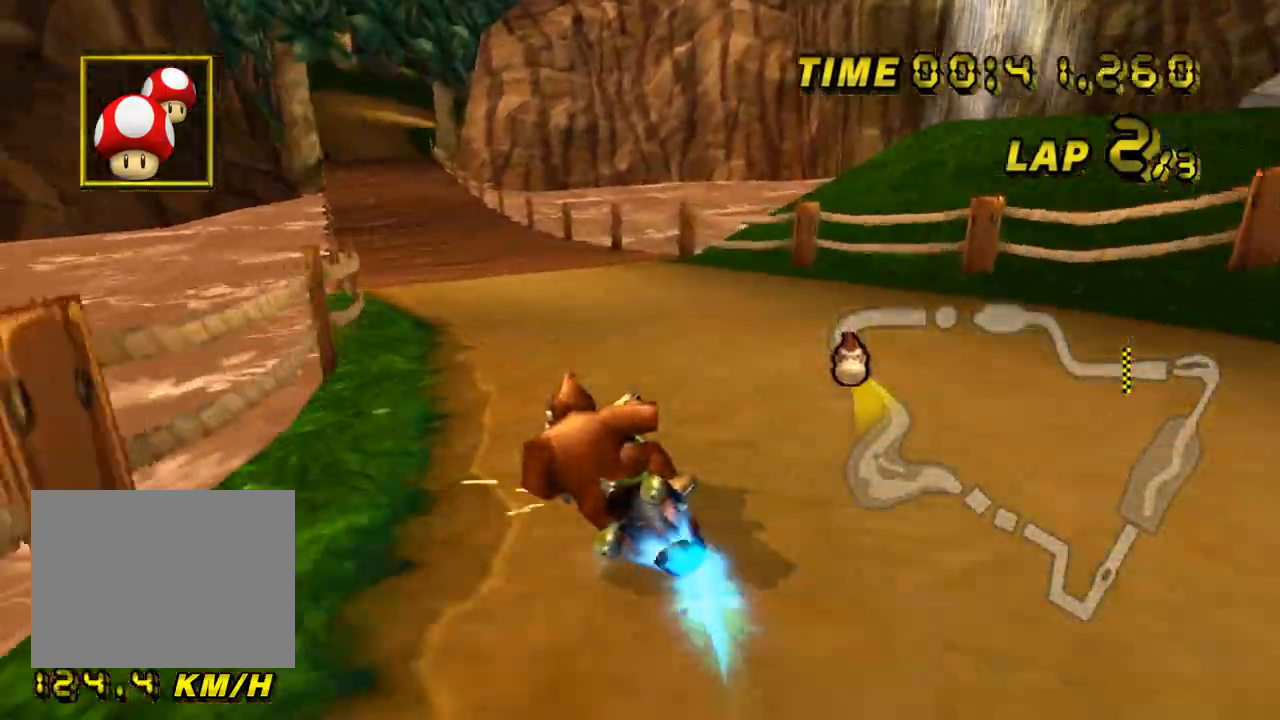
{"buttons": ["A"], "left_stick": "right", "events": [[17, "R1", "up"], [251, "left_stick", "center"], [468, "left_stick", "right"]]}
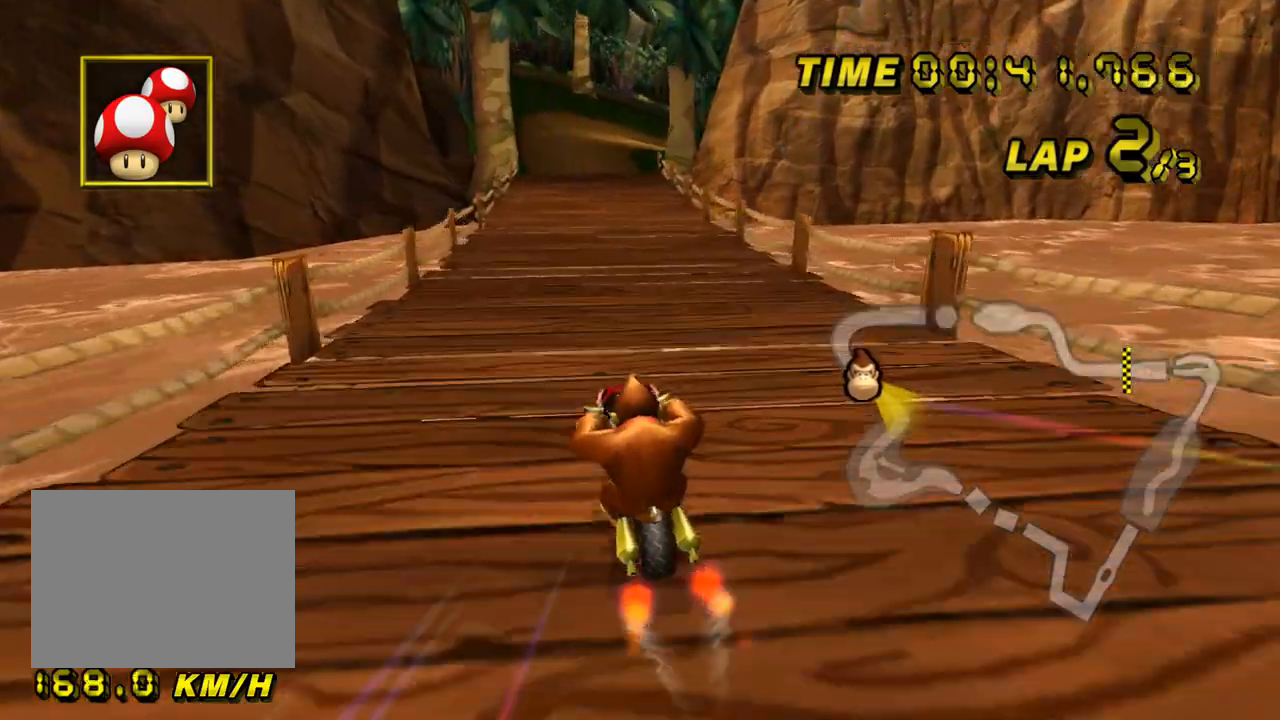
{"buttons": ["A", "R1"], "left_stick": "up-right", "events": [[50, "left_stick", "center"], [334, "R1", "down"], [467, "left_stick", "up-right"]]}
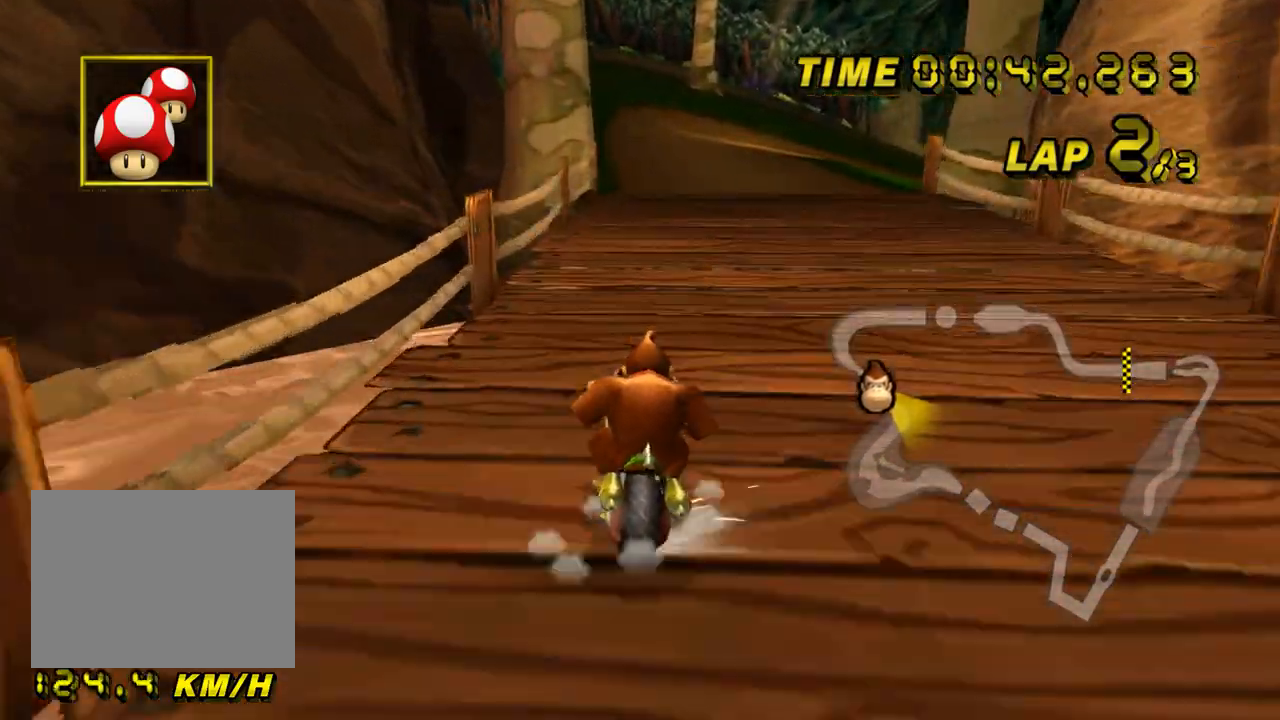
{"buttons": ["A", "R1"], "left_stick": "up-right", "events": [[167, "left_stick", "up-left"], [234, "left_stick", "left"], [451, "left_stick", "up-right"]]}
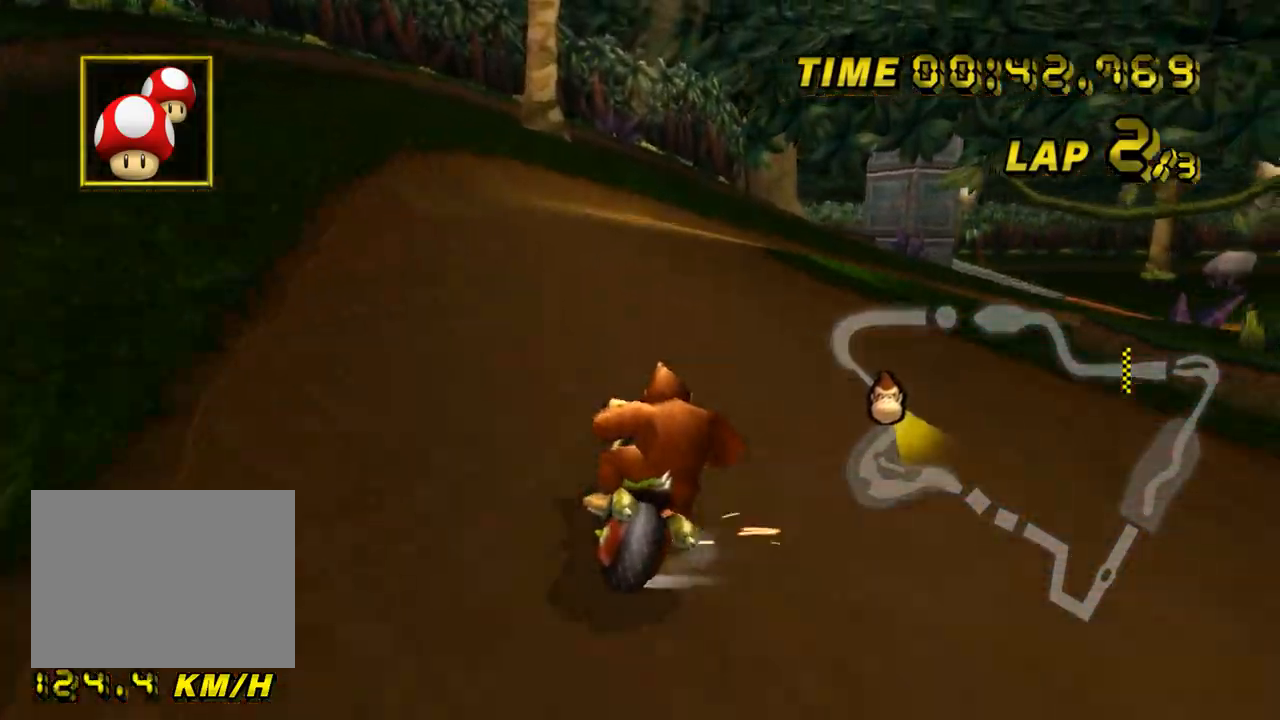
{"buttons": ["A", "R1"], "left_stick": "up-right", "events": []}
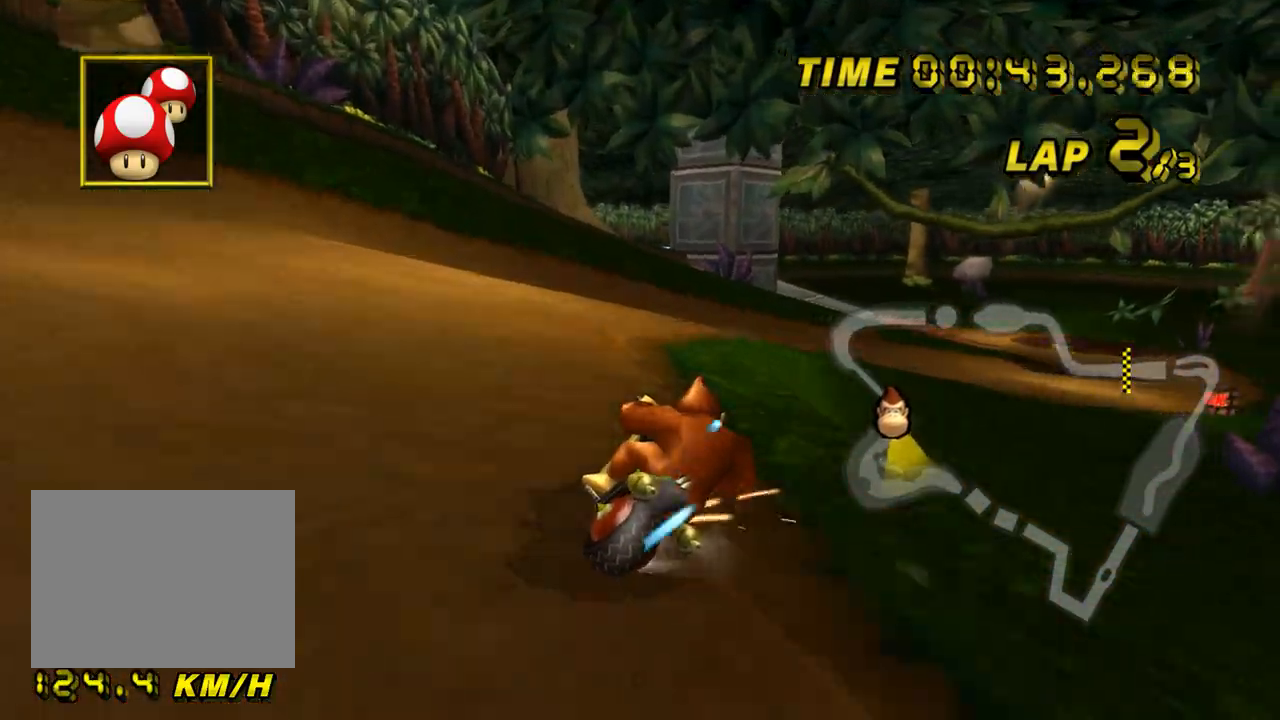
{"buttons": ["A", "R1"], "left_stick": "up-left", "events": [[267, "R1", "up"], [317, "R1", "down"], [317, "left_stick", "up-left"]]}
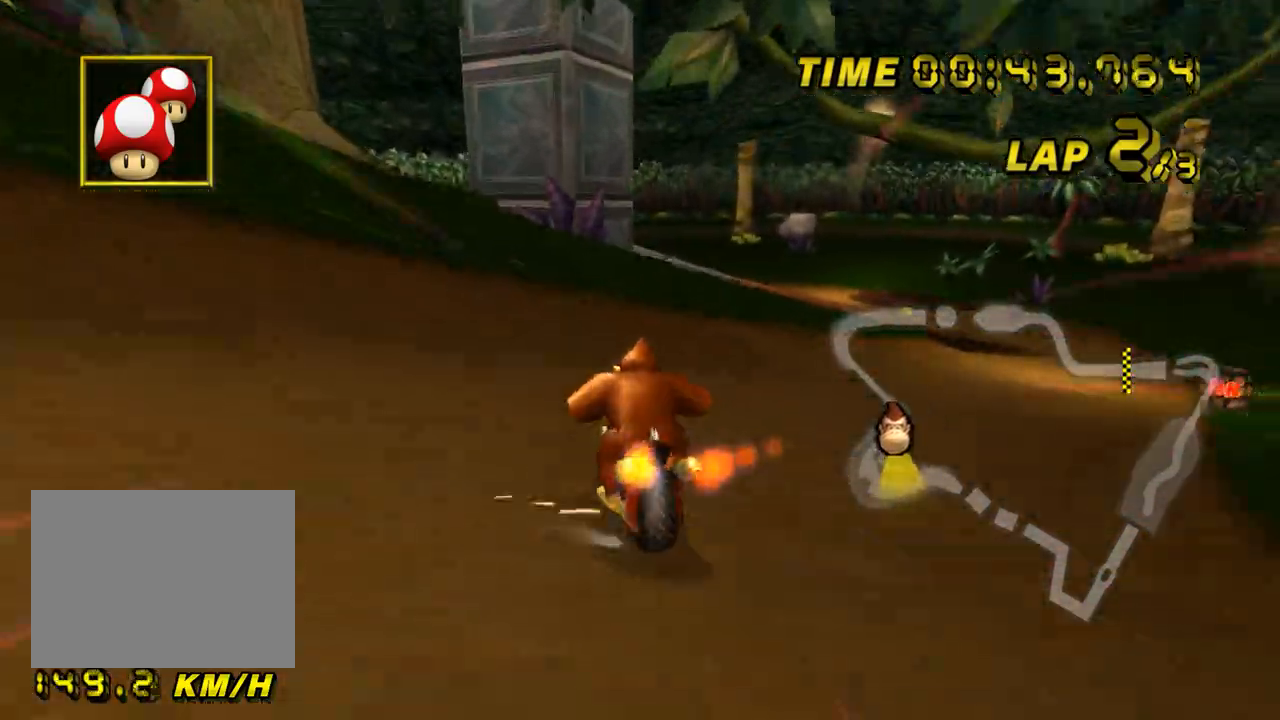
{"buttons": ["A", "R1"], "left_stick": "up", "events": [[217, "left_stick", "up"]]}
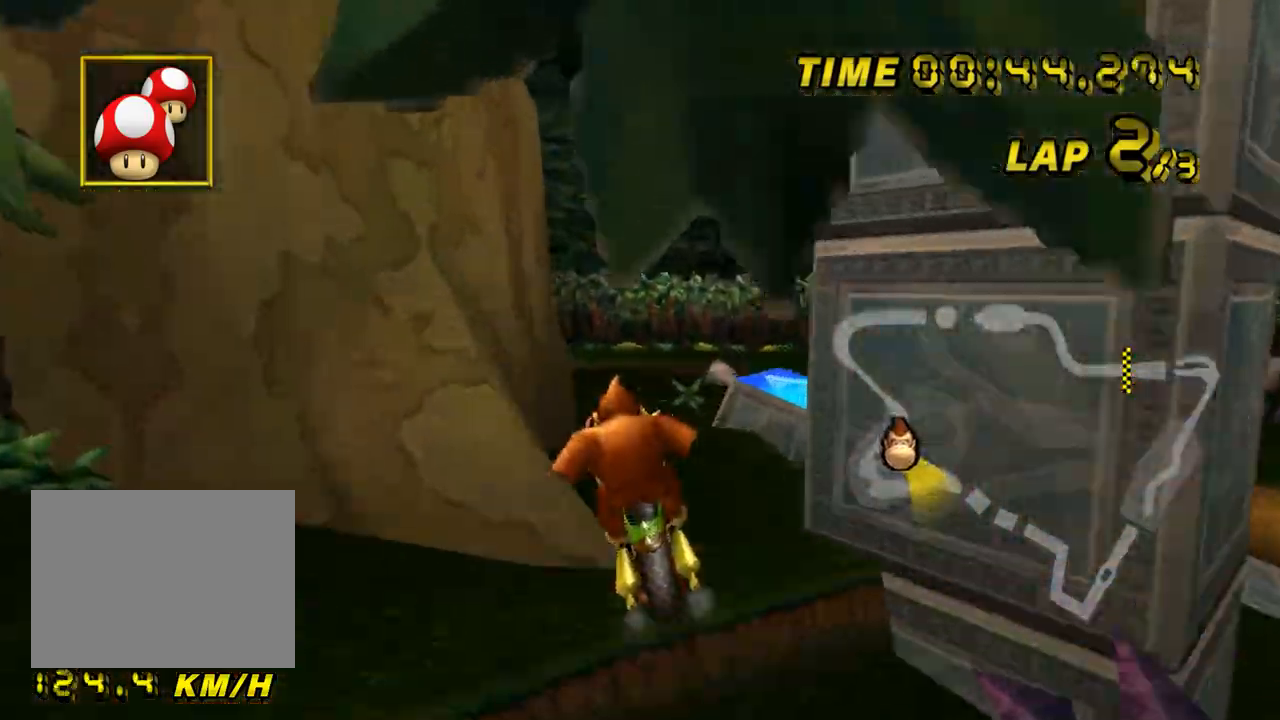
{"buttons": ["A", "R1"], "left_stick": "up", "events": []}